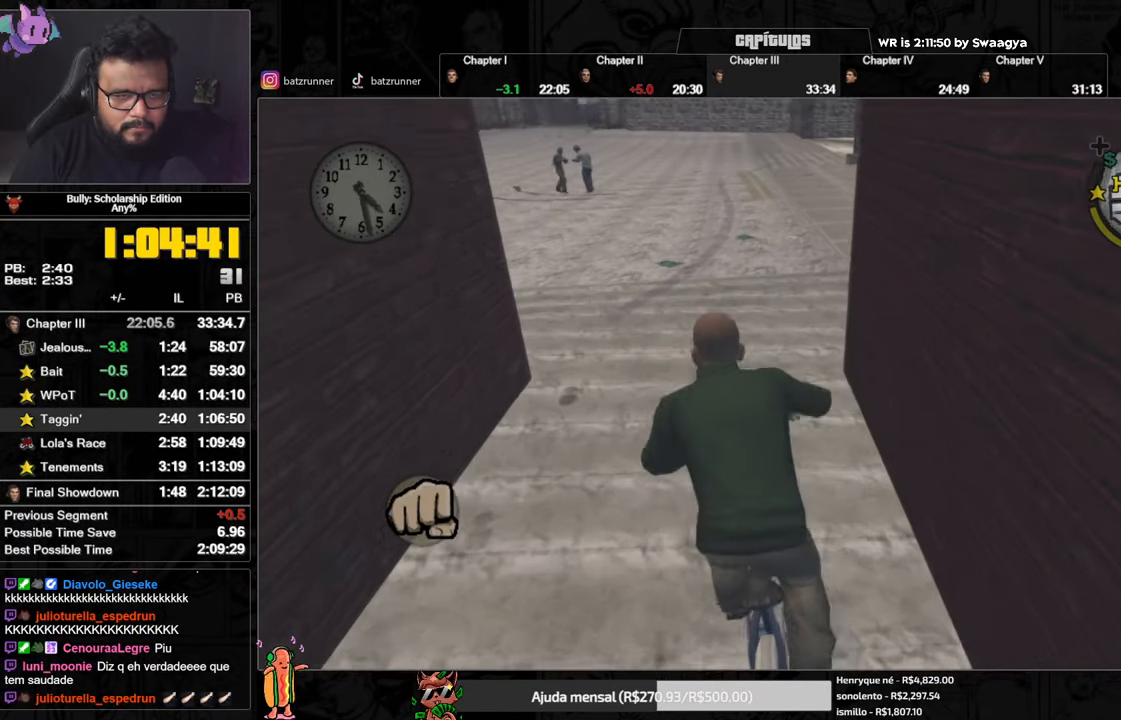
Gameplay with a controller (Xbox layout); each line is a JSON object with the inputs held at the frame after it. "button_events" lists button changes between this image and that frame as [ms after this image, input, new state], when the widget could be followed in between (sticks are given only as held states).
{"buttons": [], "left_stick": "center", "right_stick": "center", "button_events": [[434, "A", "down"], [501, "A", "up"]]}
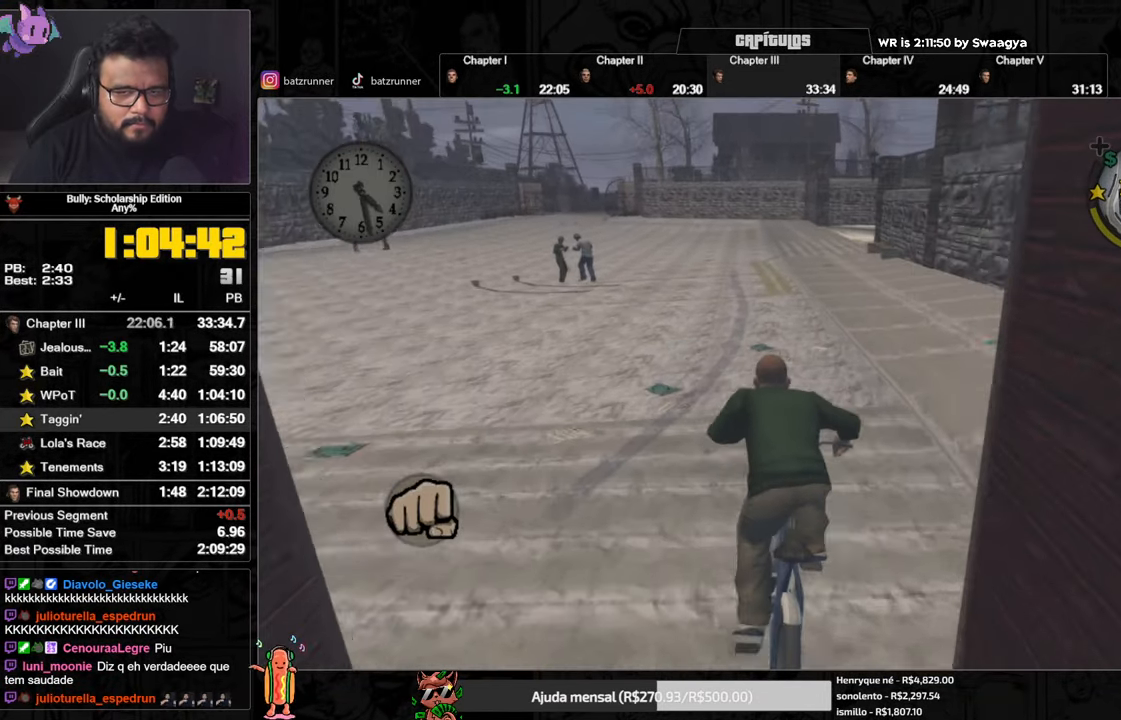
{"buttons": ["A"], "left_stick": "center", "right_stick": "center", "button_events": [[50, "L3", "down"], [100, "X", "down"], [133, "L3", "up"], [167, "X", "up"], [200, "A", "down"], [267, "A", "up"], [400, "A", "down"], [433, "A", "up"], [500, "A", "down"]]}
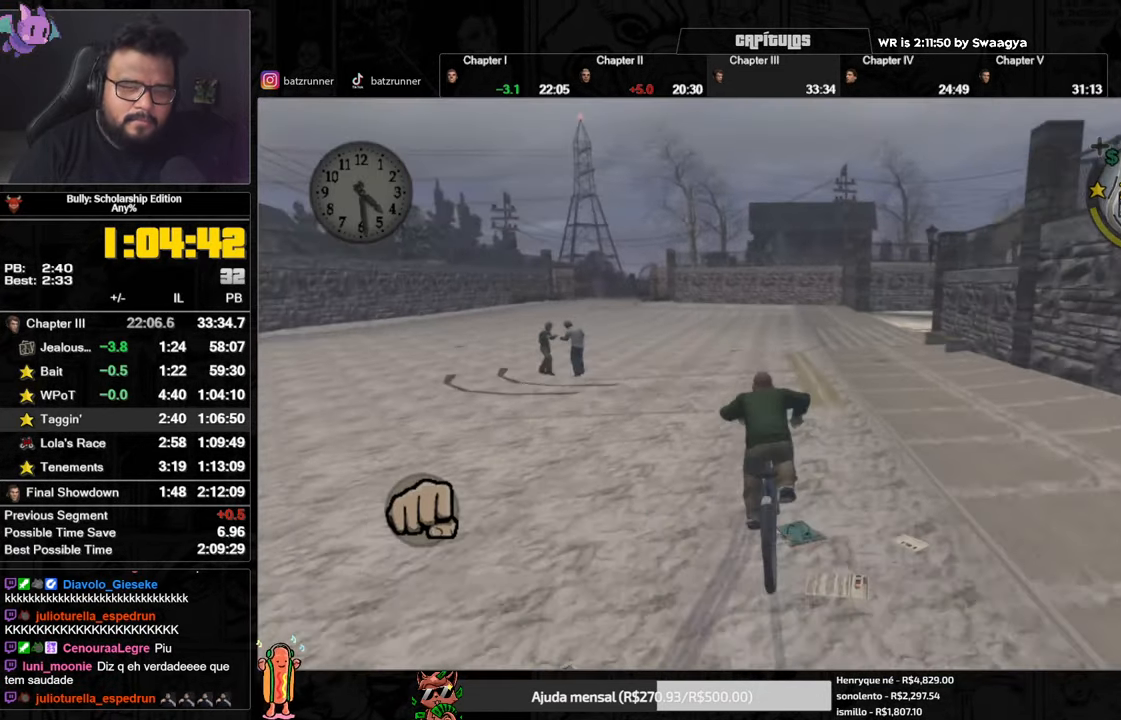
{"buttons": [], "left_stick": "center", "right_stick": "right"}
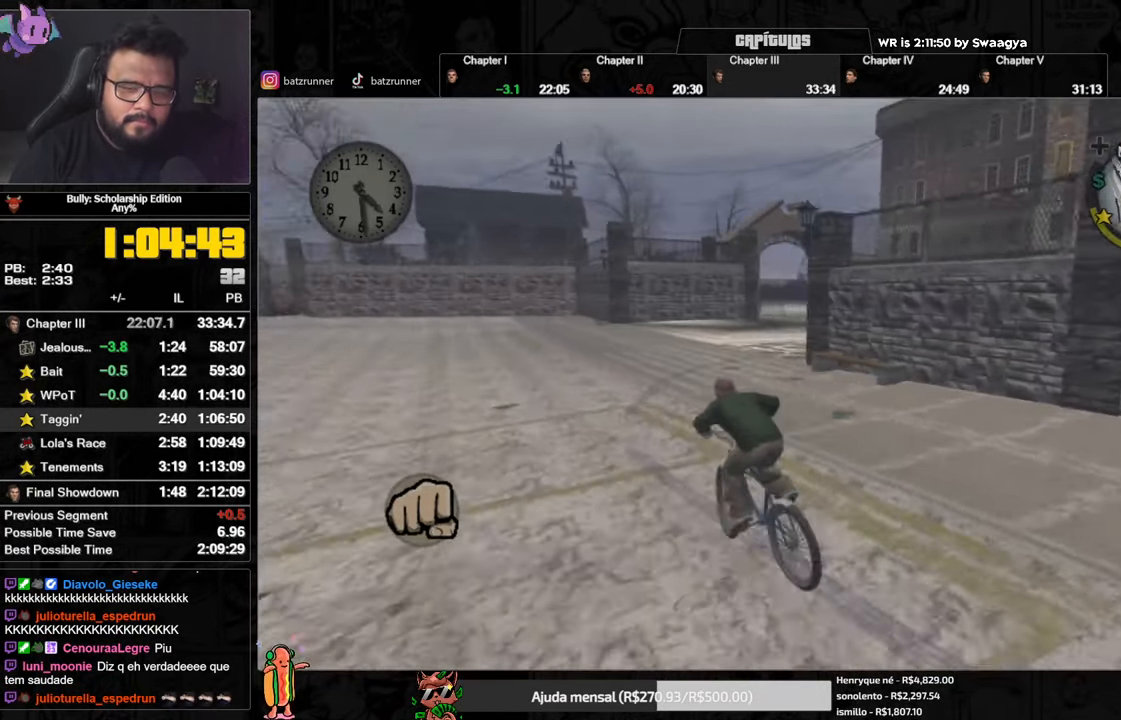
{"buttons": [], "left_stick": "right", "right_stick": "right", "button_events": []}
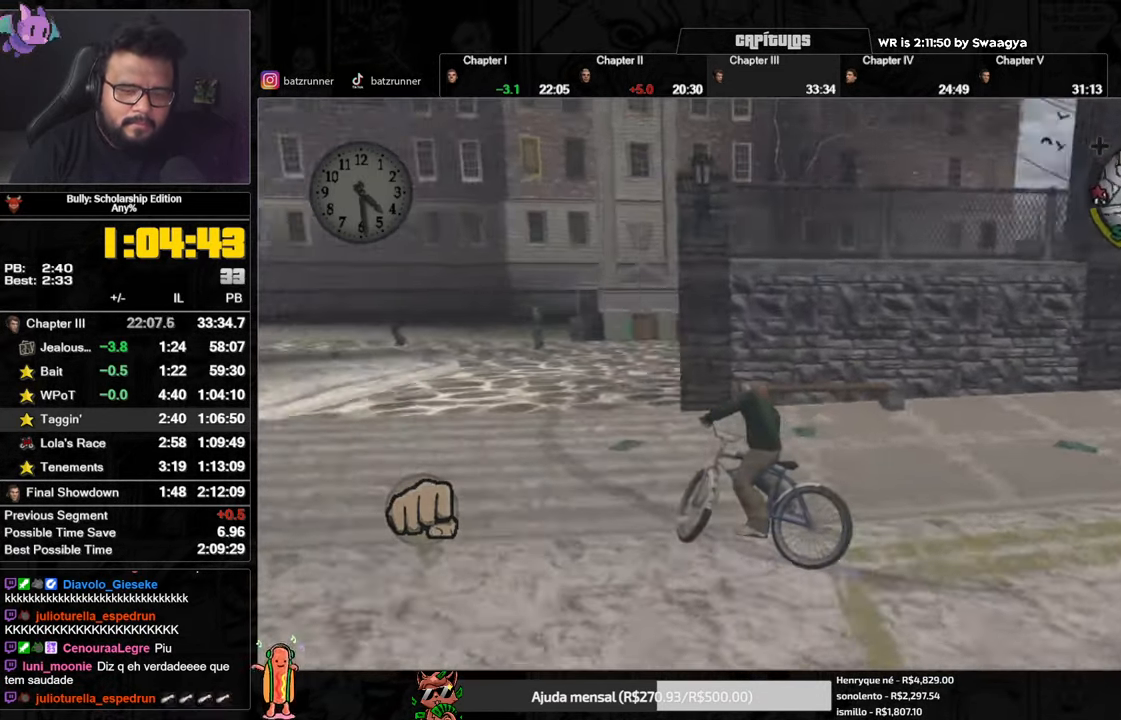
{"buttons": [], "left_stick": "right", "right_stick": "center"}
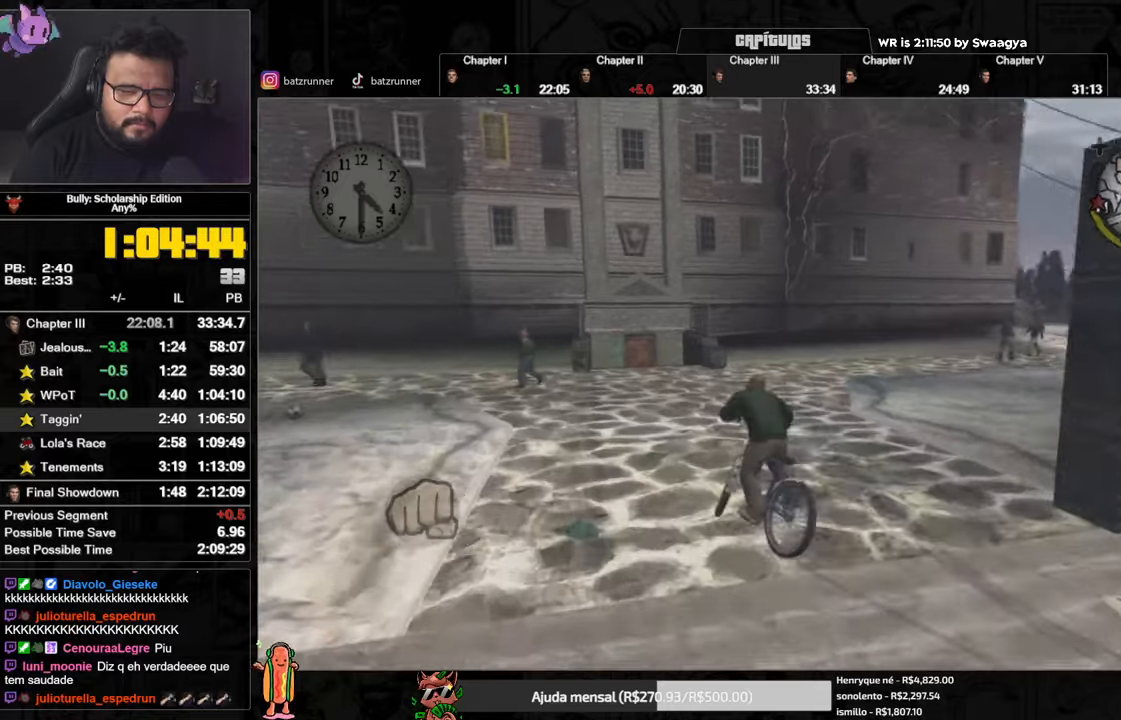
{"buttons": [], "left_stick": "right", "right_stick": "center"}
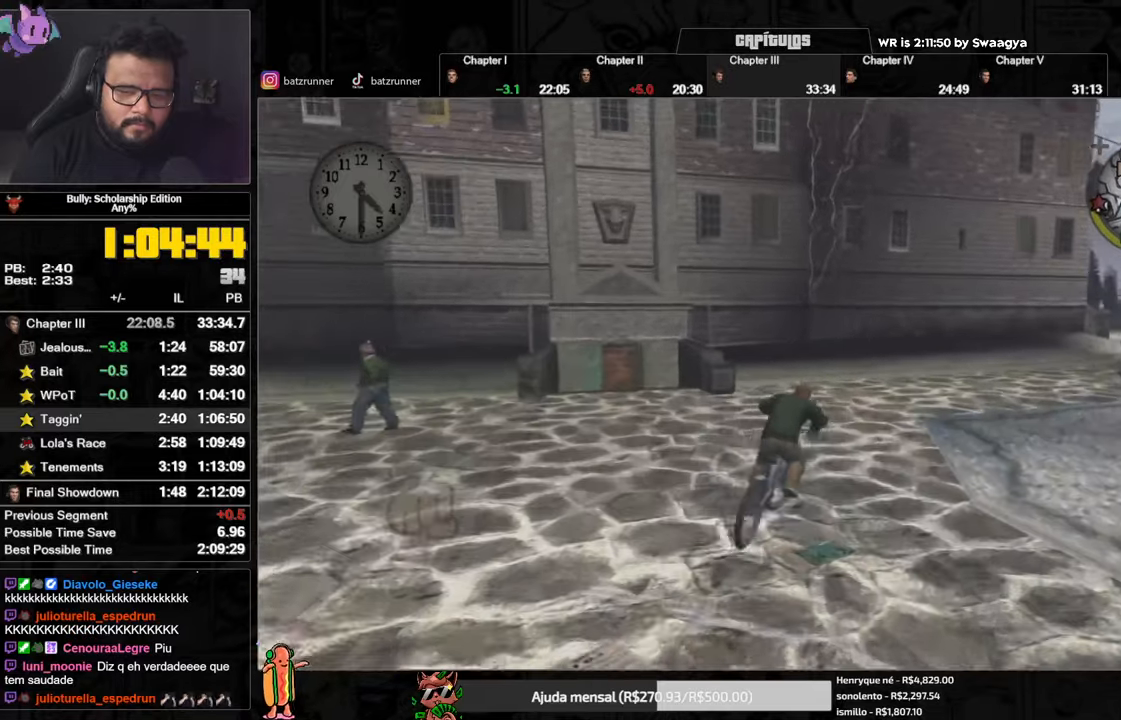
{"buttons": [], "left_stick": "right", "right_stick": "center", "button_events": [[34, "A", "down"], [84, "A", "up"], [184, "X", "down"], [267, "X", "up"], [317, "A", "down"], [384, "A", "up"]]}
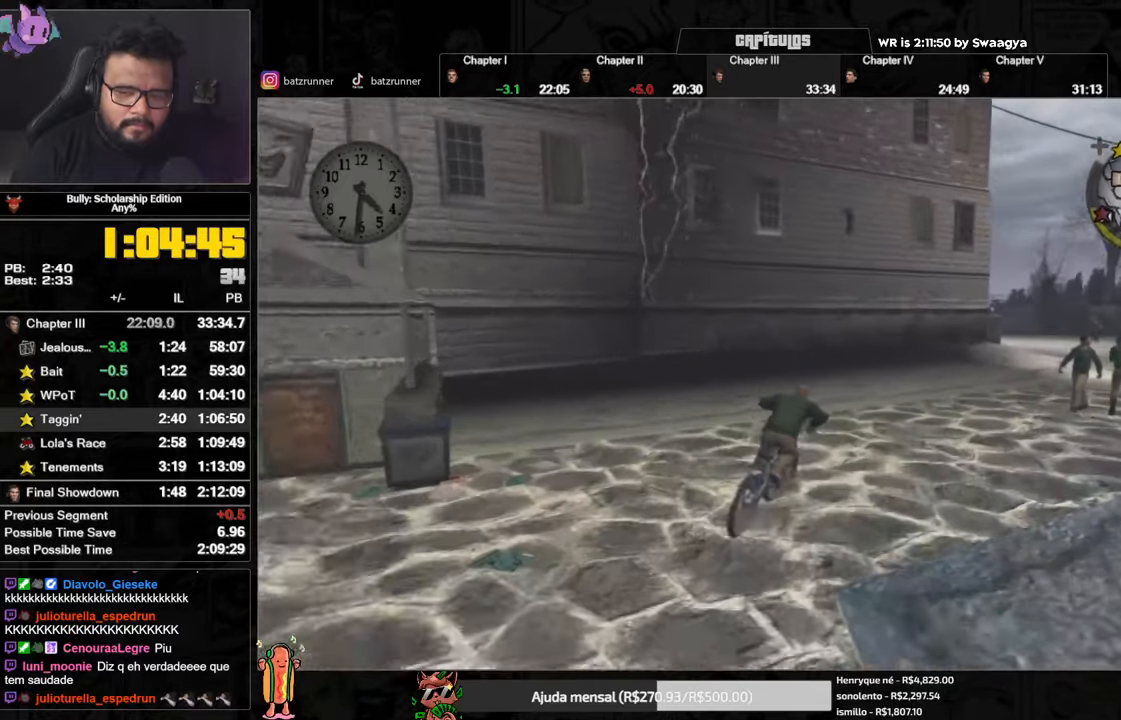
{"buttons": ["X"], "left_stick": "center", "right_stick": "center", "button_events": [[33, "A", "down"], [83, "A", "up"], [133, "A", "down"], [200, "A", "up"], [334, "A", "down"], [400, "A", "up"], [467, "X", "down"]]}
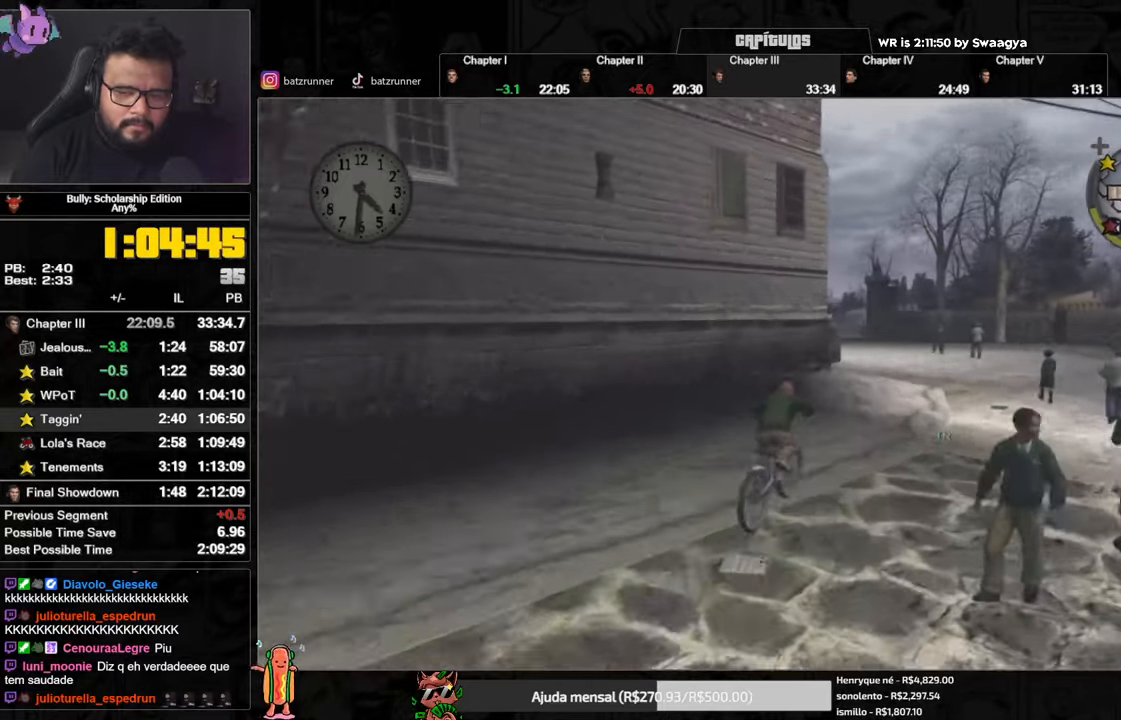
{"buttons": [], "left_stick": "left", "right_stick": "center", "button_events": [[50, "X", "up"], [101, "A", "down"], [151, "A", "up"], [301, "A", "down"], [351, "A", "up"], [418, "A", "down"], [484, "A", "up"]]}
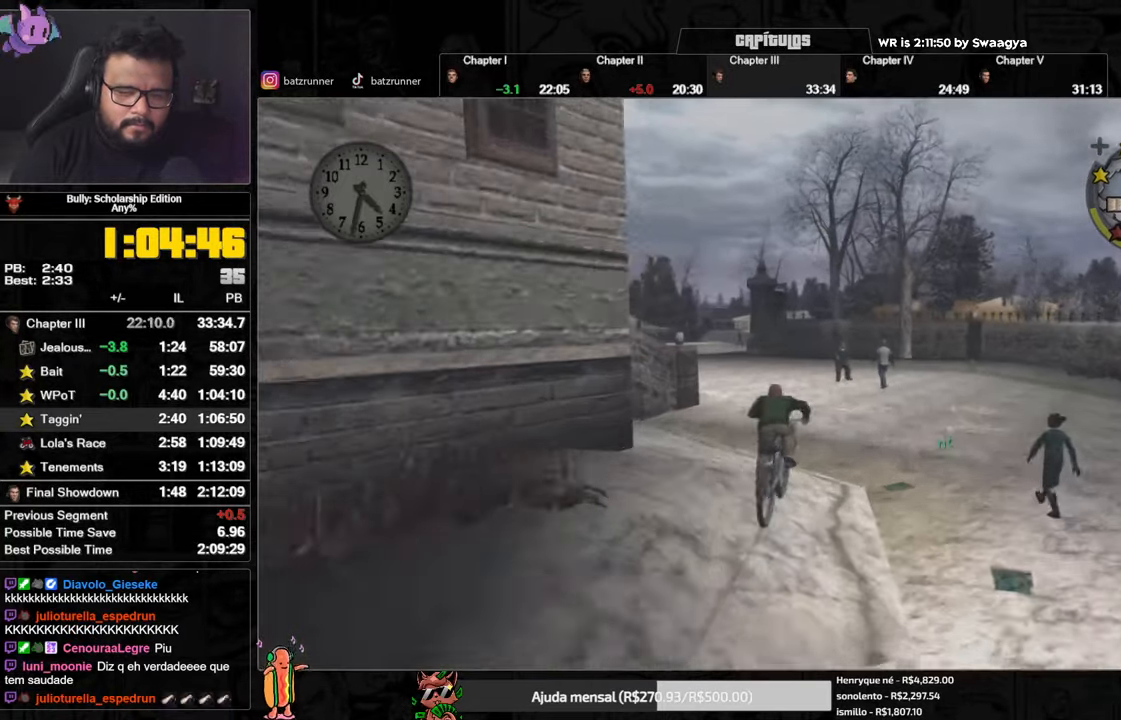
{"buttons": [], "left_stick": "center", "right_stick": "center", "button_events": [[167, "A", "down"], [217, "A", "up"], [284, "A", "down"], [350, "A", "up"]]}
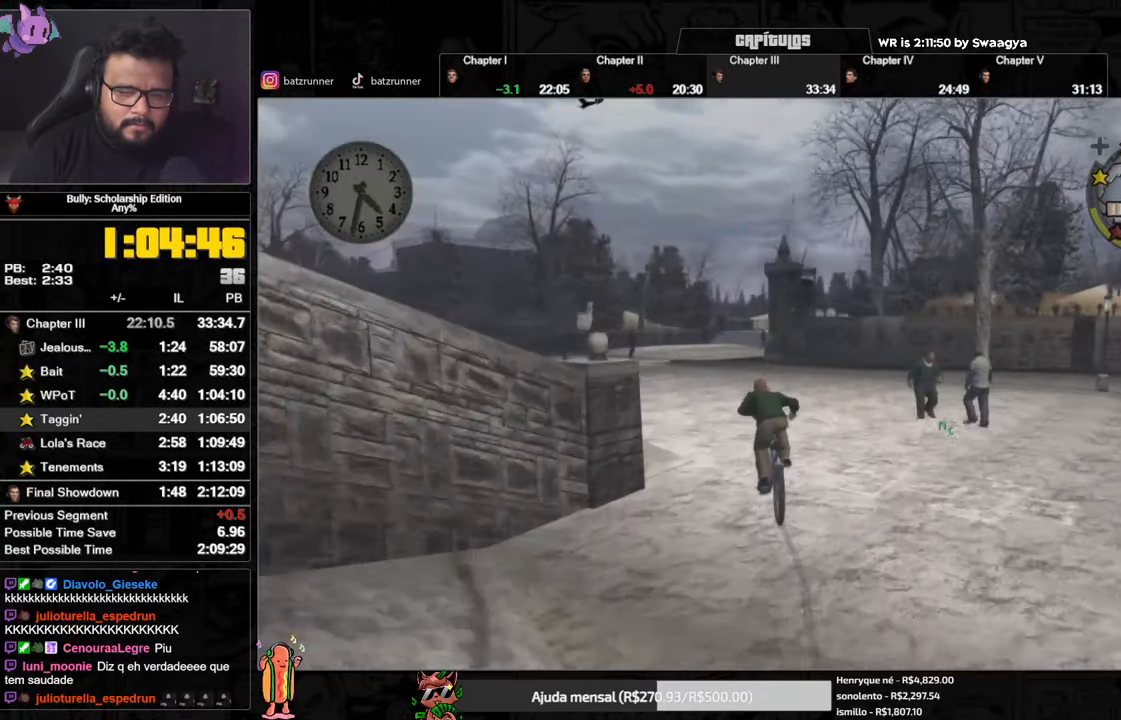
{"buttons": ["X"], "left_stick": "center", "right_stick": "center", "button_events": [[50, "X", "down"], [134, "X", "up"], [167, "A", "down"], [301, "L3", "down"], [334, "A", "up"], [351, "L3", "up"], [401, "X", "down"]]}
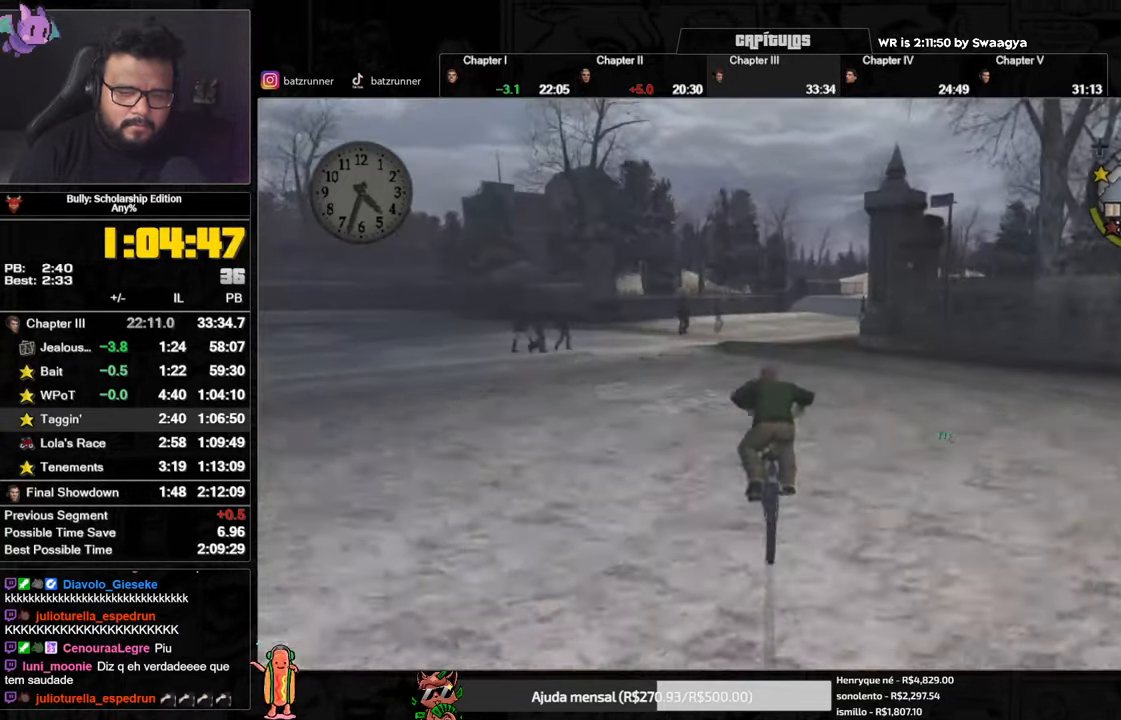
{"buttons": ["X"], "left_stick": "center", "right_stick": "center", "button_events": [[17, "X", "up"], [67, "A", "down"], [117, "A", "up"], [317, "A", "down"], [417, "A", "up"], [484, "X", "down"]]}
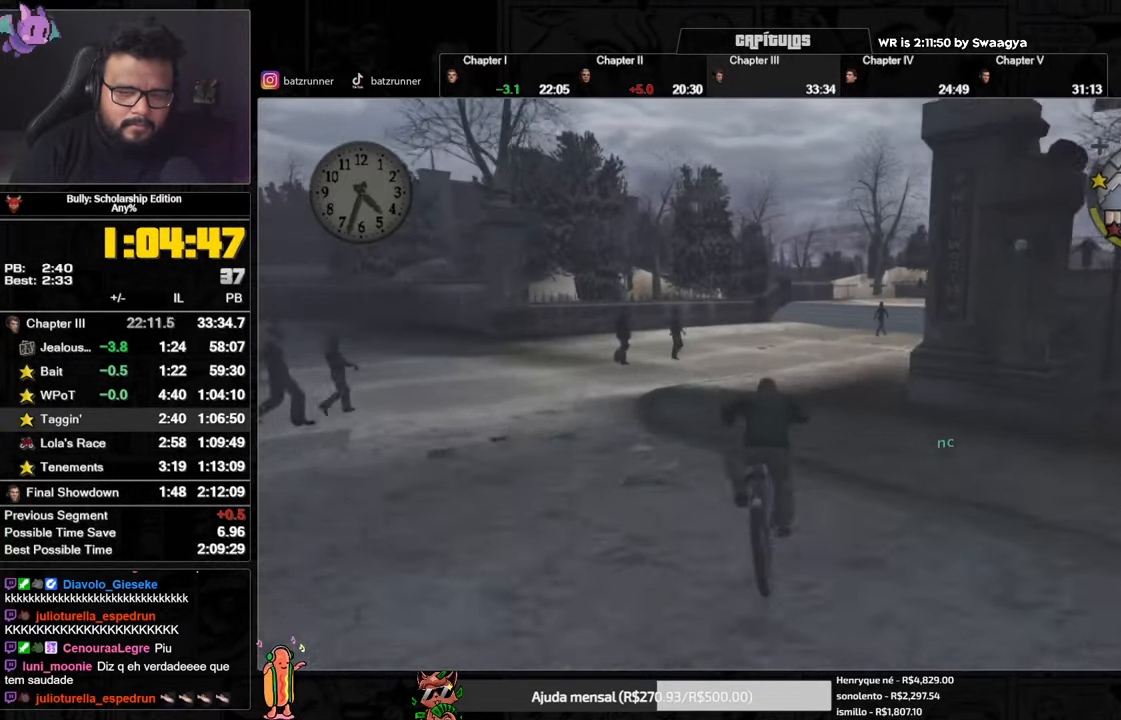
{"buttons": ["A"], "left_stick": "center", "right_stick": "center", "button_events": [[67, "X", "up"], [117, "A", "down"], [167, "A", "up"], [317, "X", "down"], [401, "X", "up"], [468, "A", "down"]]}
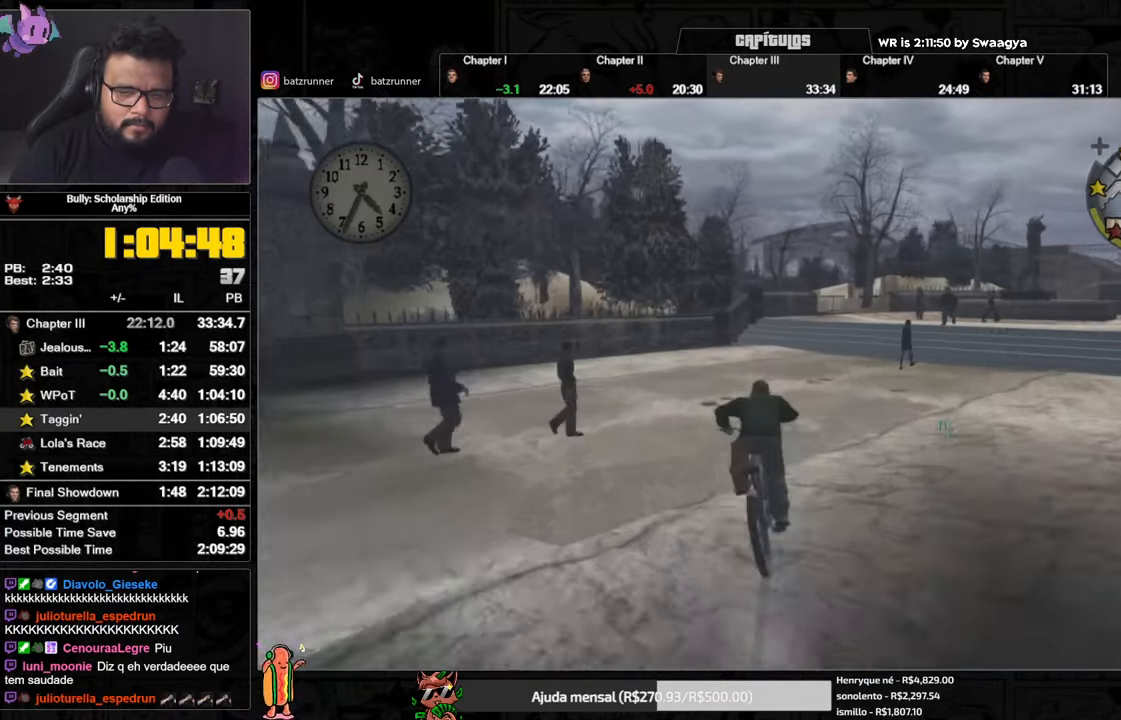
{"buttons": [], "left_stick": "center", "right_stick": "center", "button_events": [[33, "A", "up"], [83, "A", "down"], [133, "A", "up"], [300, "A", "down"], [350, "A", "up"], [434, "A", "down"], [484, "A", "up"]]}
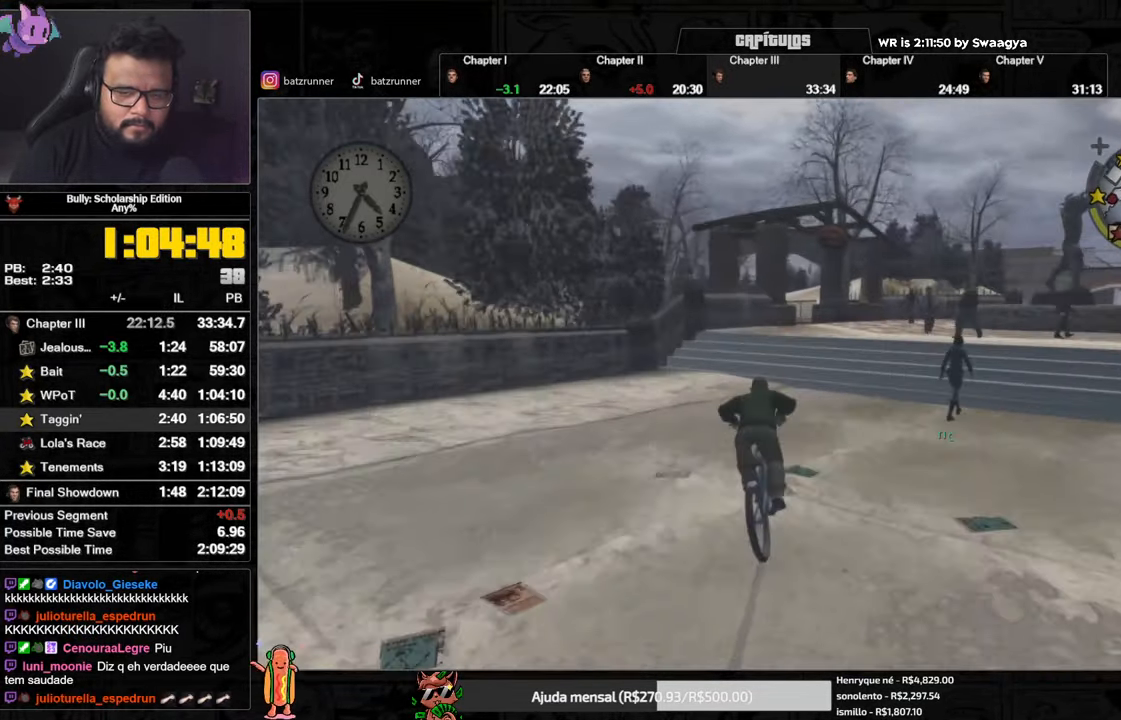
{"buttons": [], "left_stick": "center", "right_stick": "center", "button_events": [[66, "A", "down"], [117, "A", "up"], [317, "A", "down"], [367, "A", "up"]]}
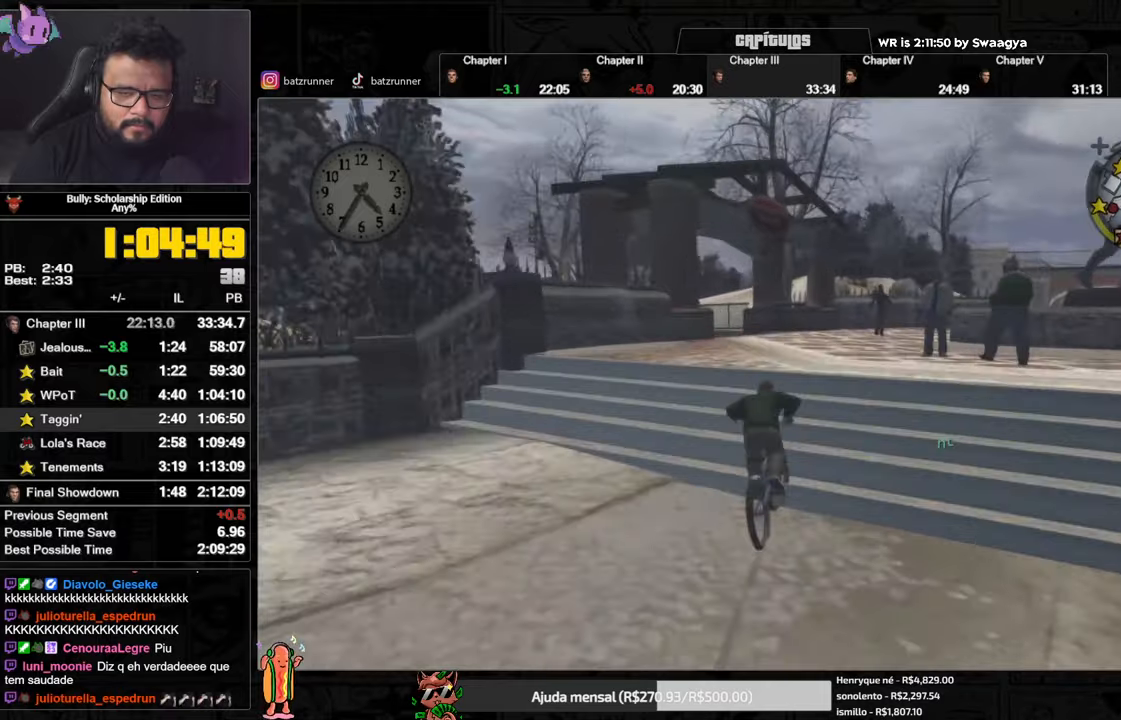
{"buttons": [], "left_stick": "center", "right_stick": "center", "button_events": []}
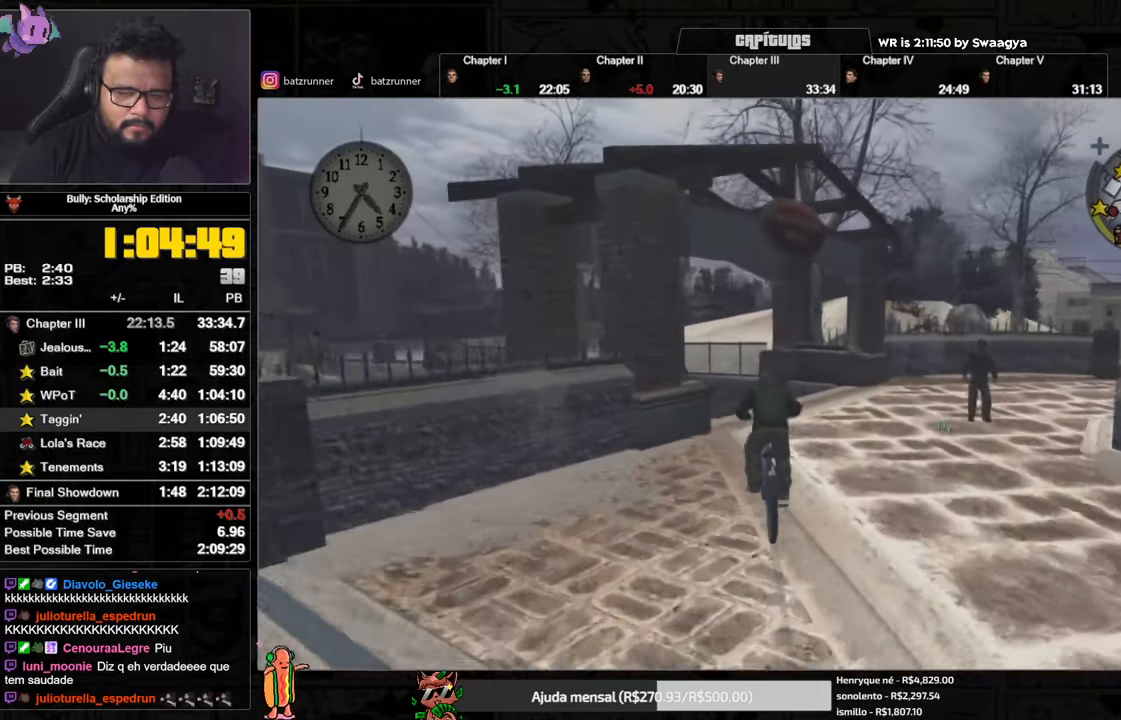
{"buttons": [], "left_stick": "left", "right_stick": "left", "button_events": []}
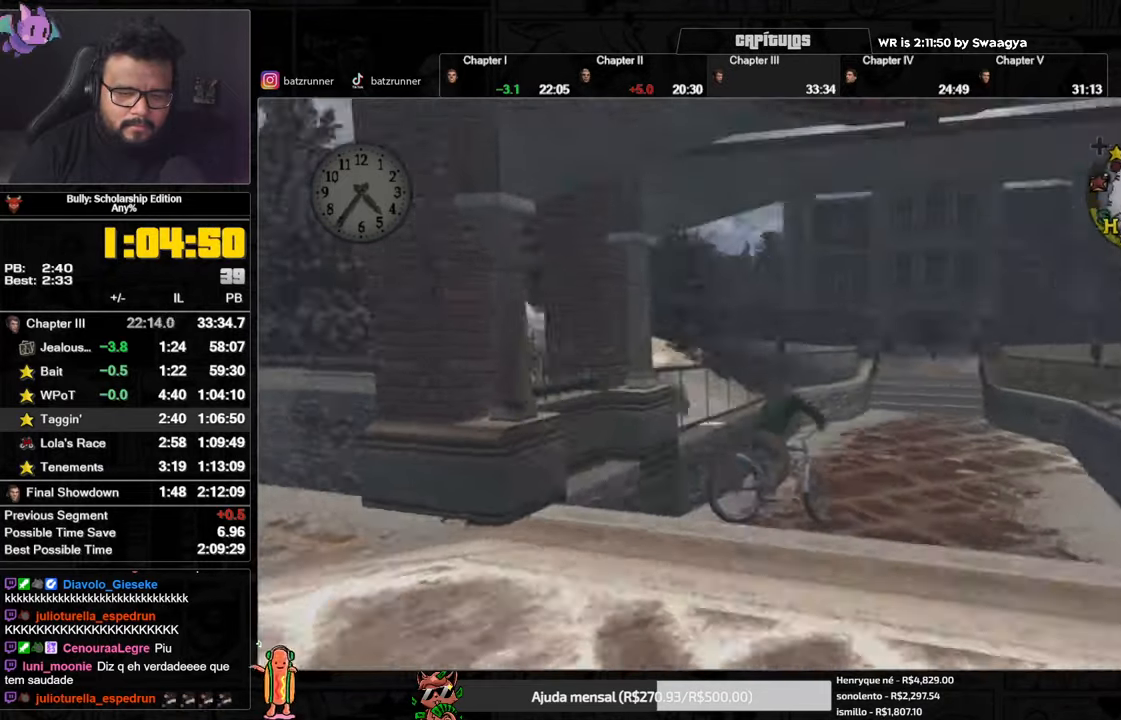
{"buttons": ["A"], "left_stick": "left", "right_stick": "center", "button_events": [[317, "A", "down"]]}
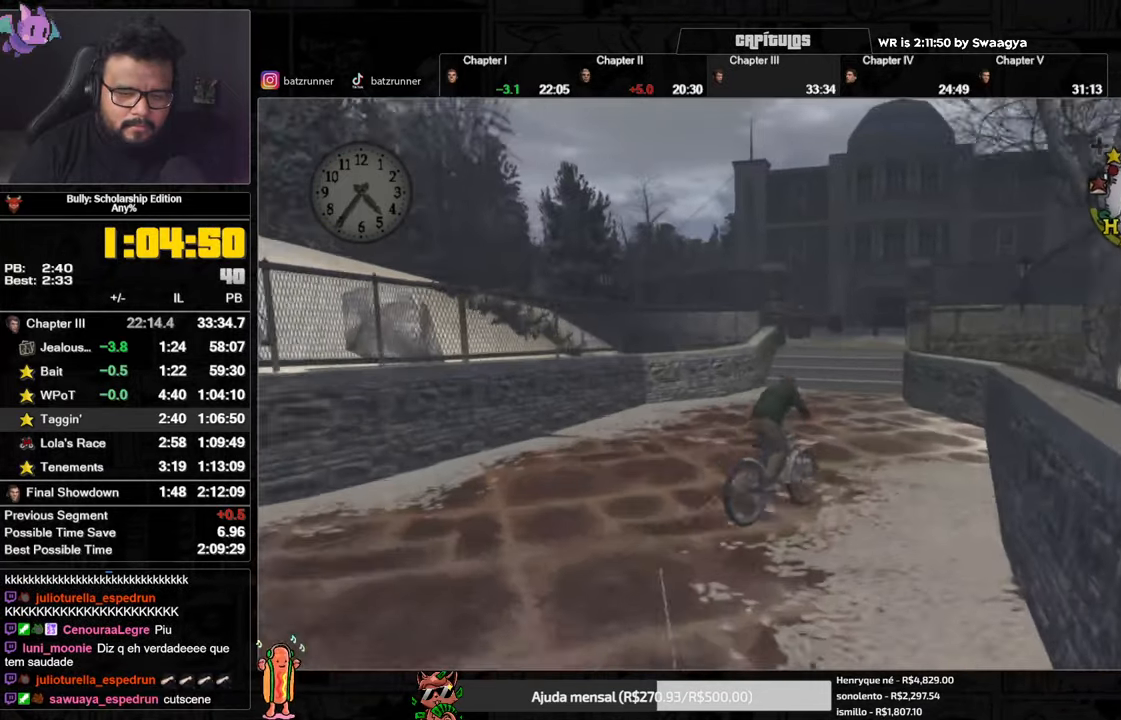
{"buttons": [], "left_stick": "left", "right_stick": "center", "button_events": [[17, "A", "up"], [167, "A", "down"], [234, "A", "up"], [417, "A", "down"], [467, "A", "up"]]}
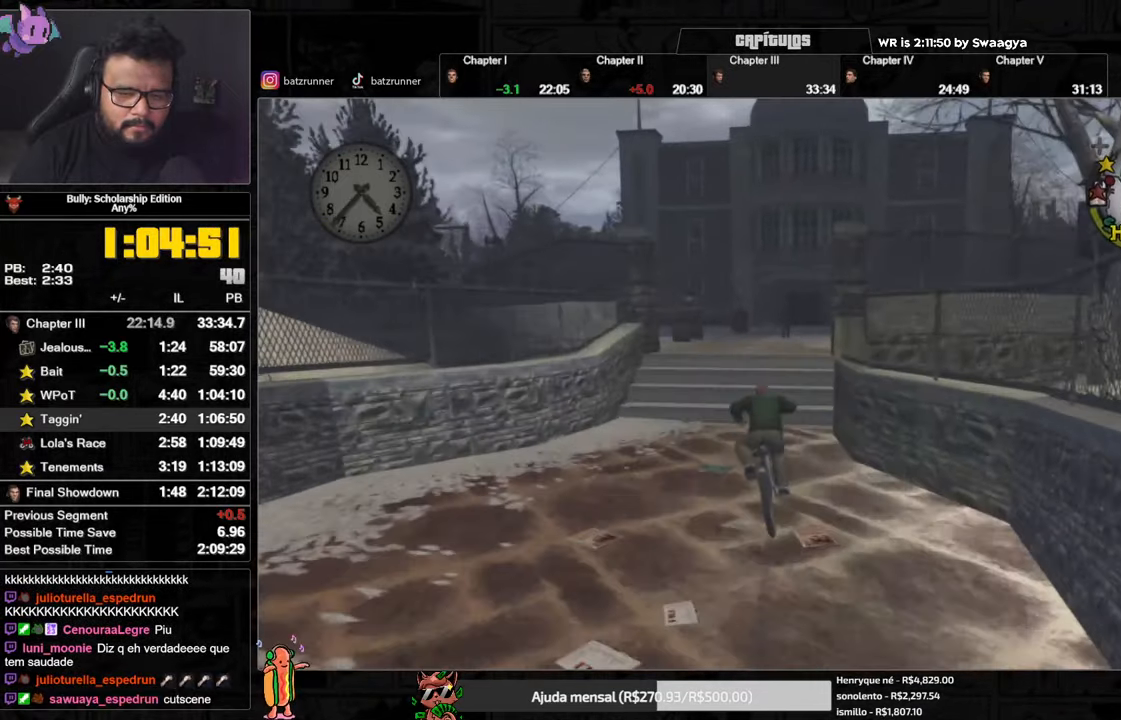
{"buttons": [], "left_stick": "center", "right_stick": "center", "button_events": [[150, "A", "down"], [200, "A", "up"], [417, "A", "down"], [467, "A", "up"]]}
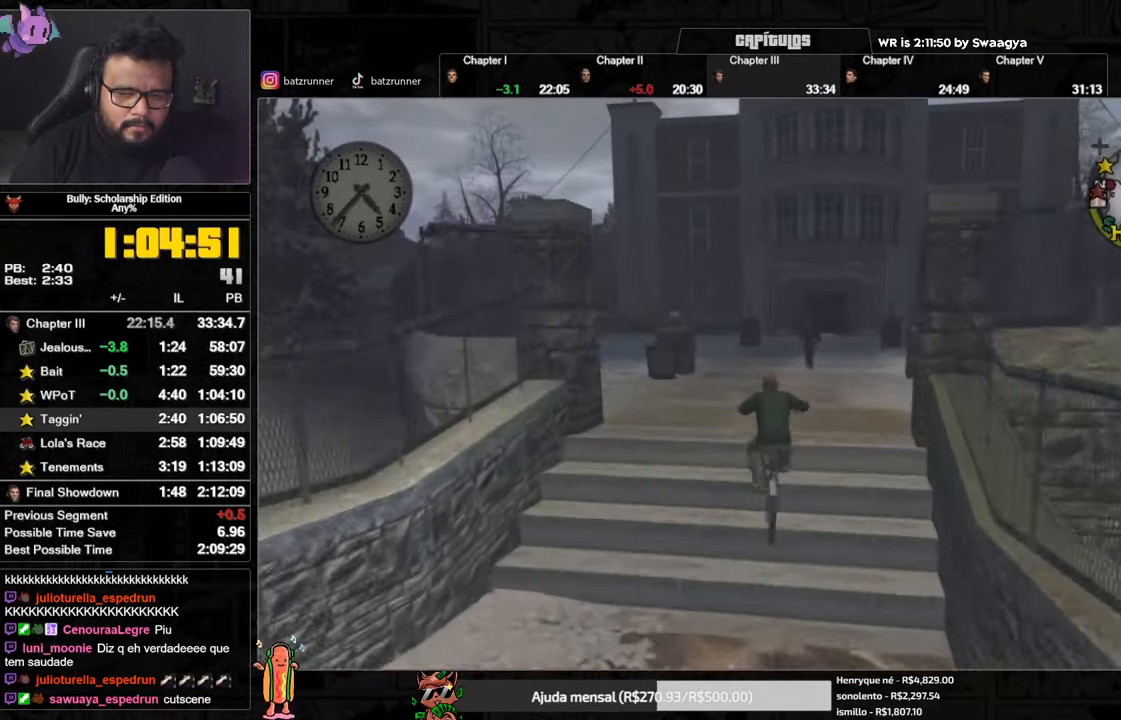
{"buttons": [], "left_stick": "right", "right_stick": "center", "button_events": [[167, "A", "down"], [234, "A", "up"]]}
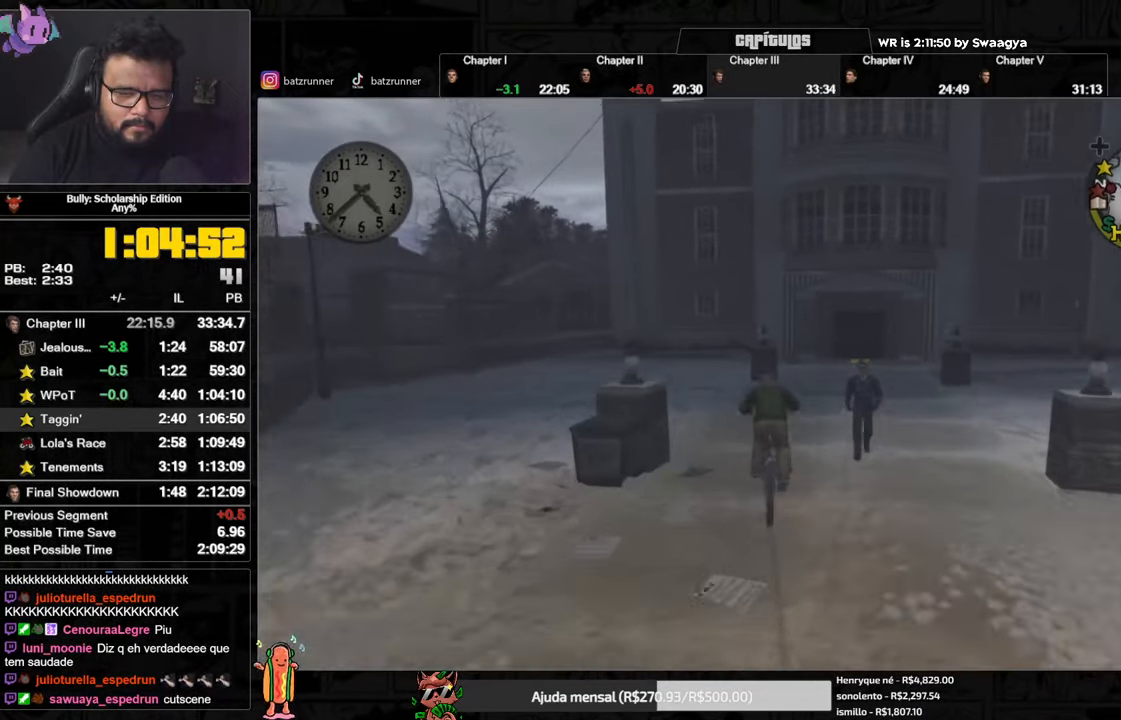
{"buttons": [], "left_stick": "right", "right_stick": "center", "button_events": []}
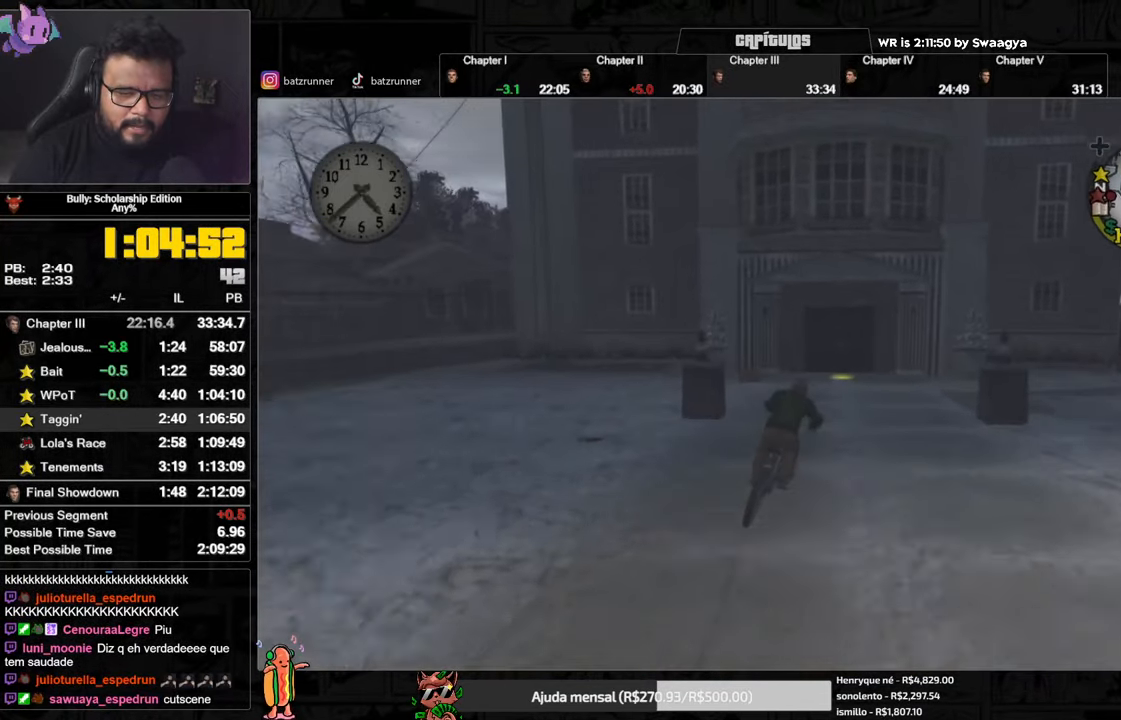
{"buttons": ["Y"], "left_stick": "right", "right_stick": "center", "button_events": [[67, "X", "down"], [350, "X", "up"], [501, "Y", "down"]]}